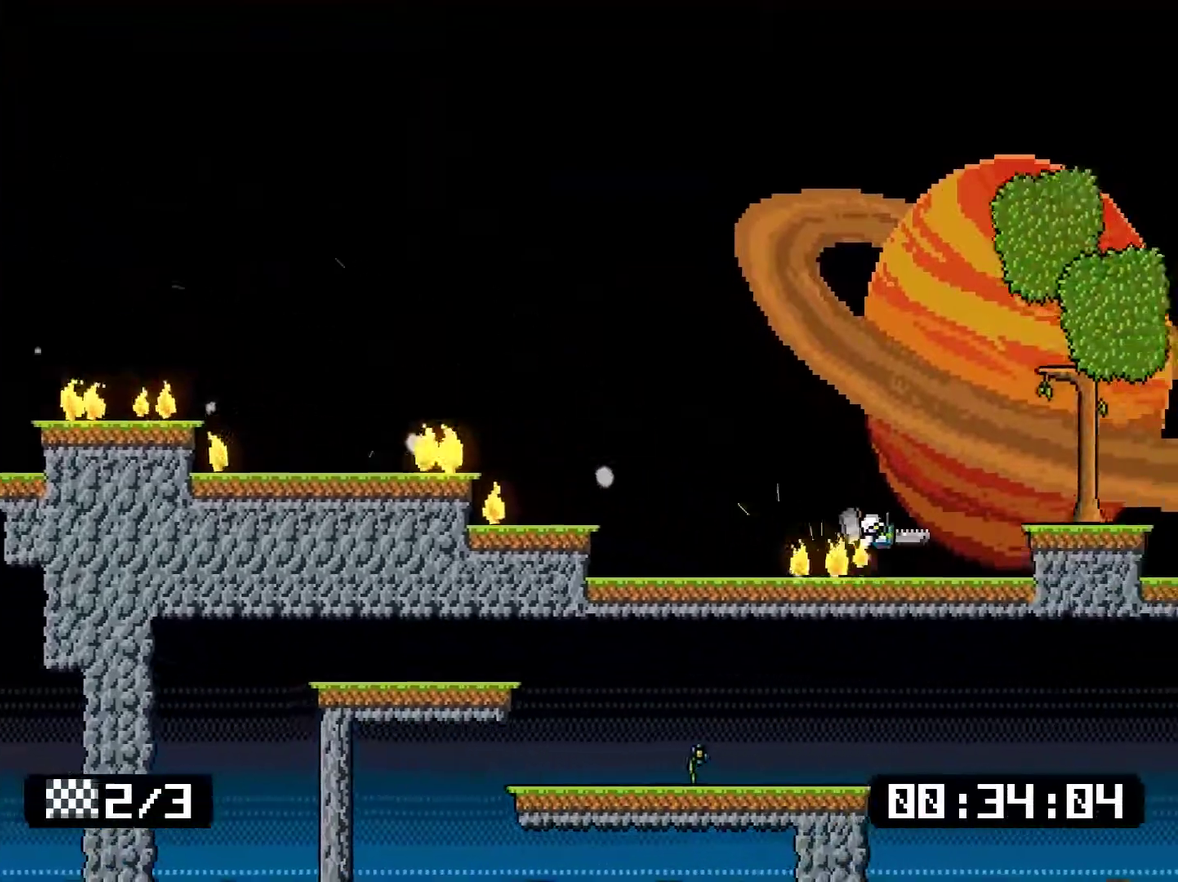
Gameplay with a controller (PlayStation layout); each line is a JSON object with the inputs held at the frame after it. "events" lists button and stick changes between this image and that frame as [ms after this image, input, new state], when the widget could be followed in between. Not read: L3 left_stick.
{"buttons": ["CROSS", "SQUARE", "DPAD_DOWN", "DPAD_RIGHT"], "right_stick": "center", "events": [[16, "CROSS", "up"], [467, "CROSS", "down"]]}
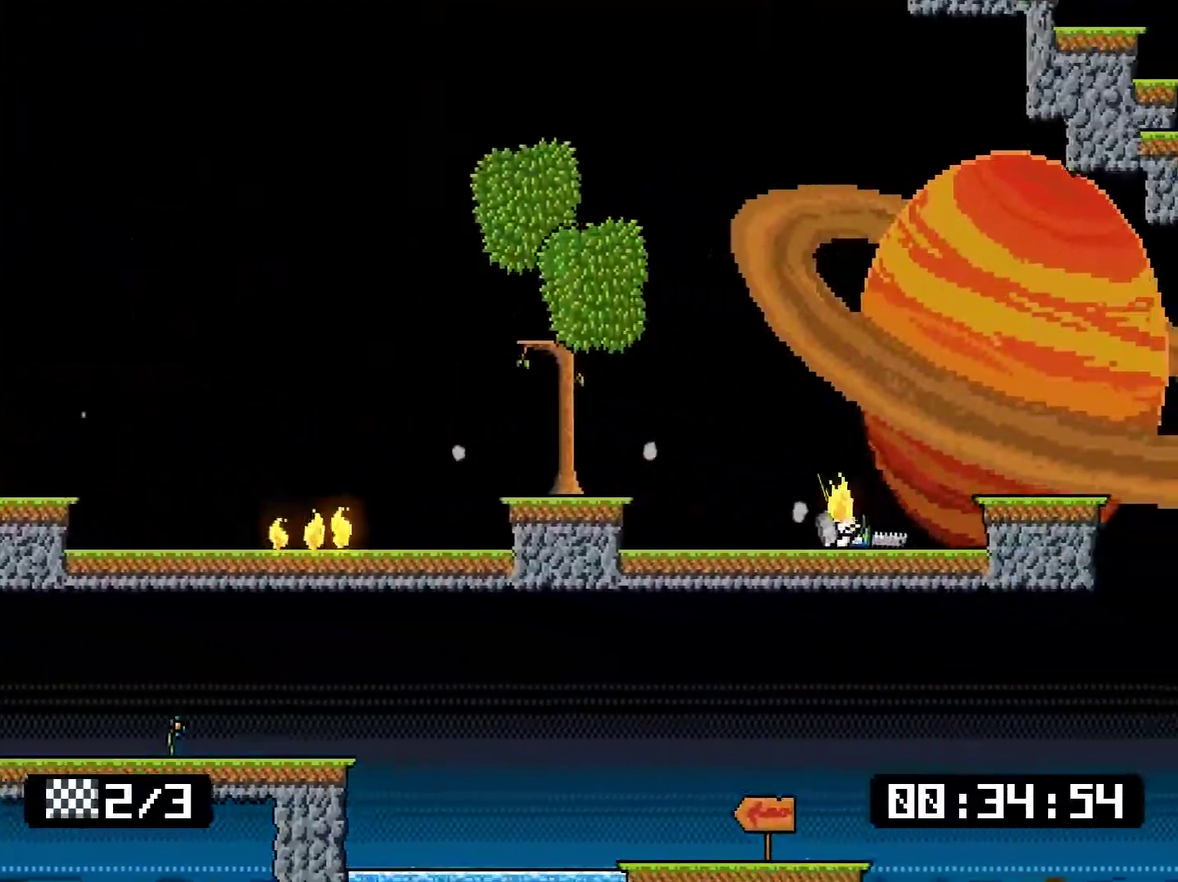
{"buttons": ["DPAD_LEFT"], "right_stick": "center", "events": [[33, "SQUARE", "up"], [66, "CROSS", "up"], [233, "DPAD_DOWN", "up"], [300, "DPAD_RIGHT", "up"], [333, "DPAD_LEFT", "down"]]}
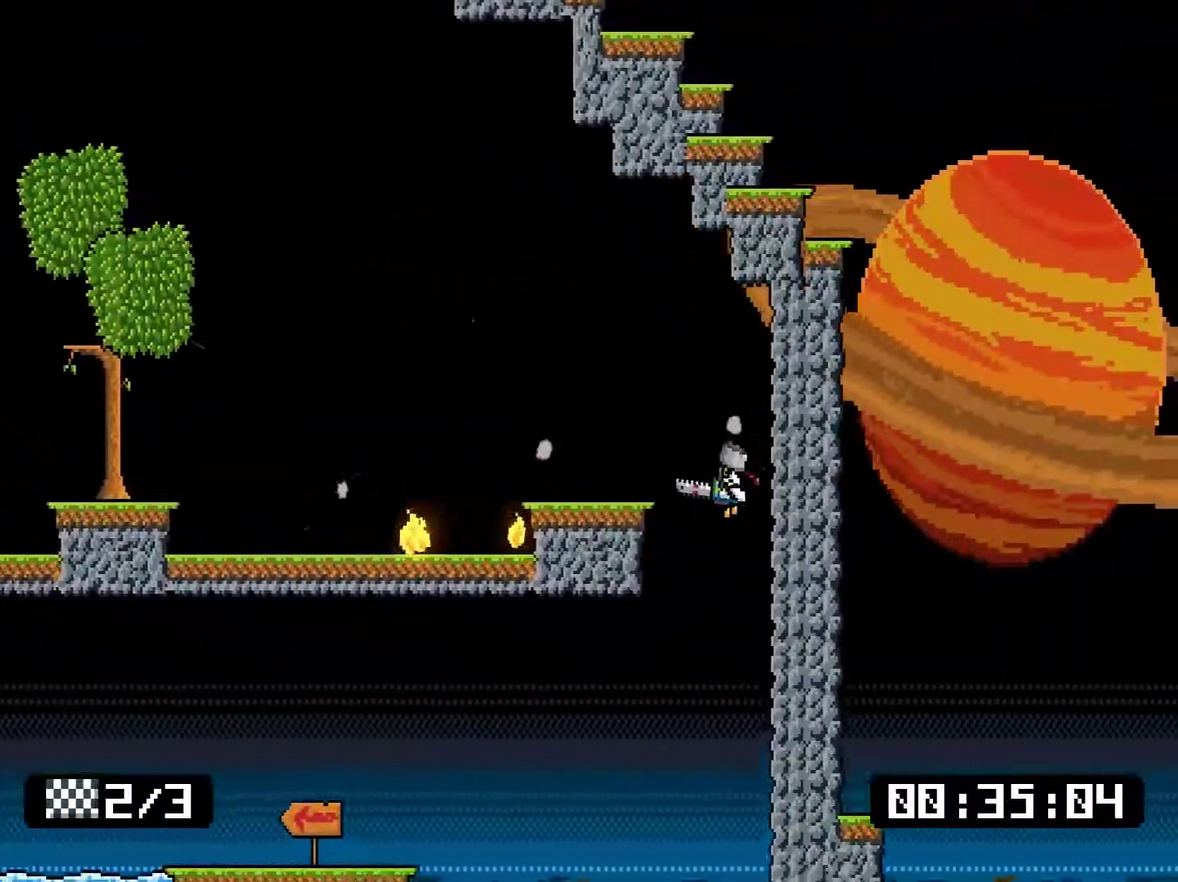
{"buttons": ["CROSS", "DPAD_LEFT"], "right_stick": "center", "events": [[434, "CROSS", "down"]]}
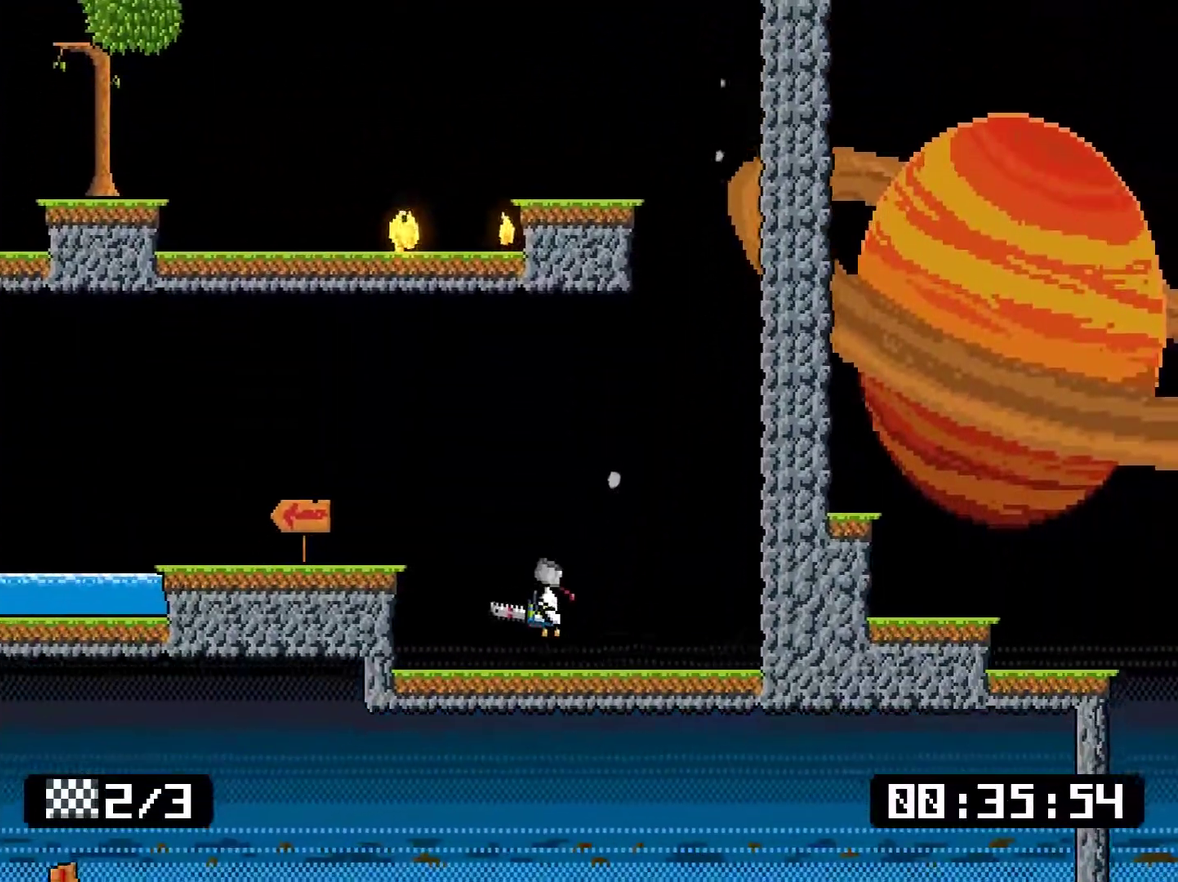
{"buttons": ["SQUARE", "DPAD_DOWN", "DPAD_LEFT"], "right_stick": "center", "events": [[100, "CROSS", "up"], [284, "DPAD_DOWN", "down"], [351, "SQUARE", "down"]]}
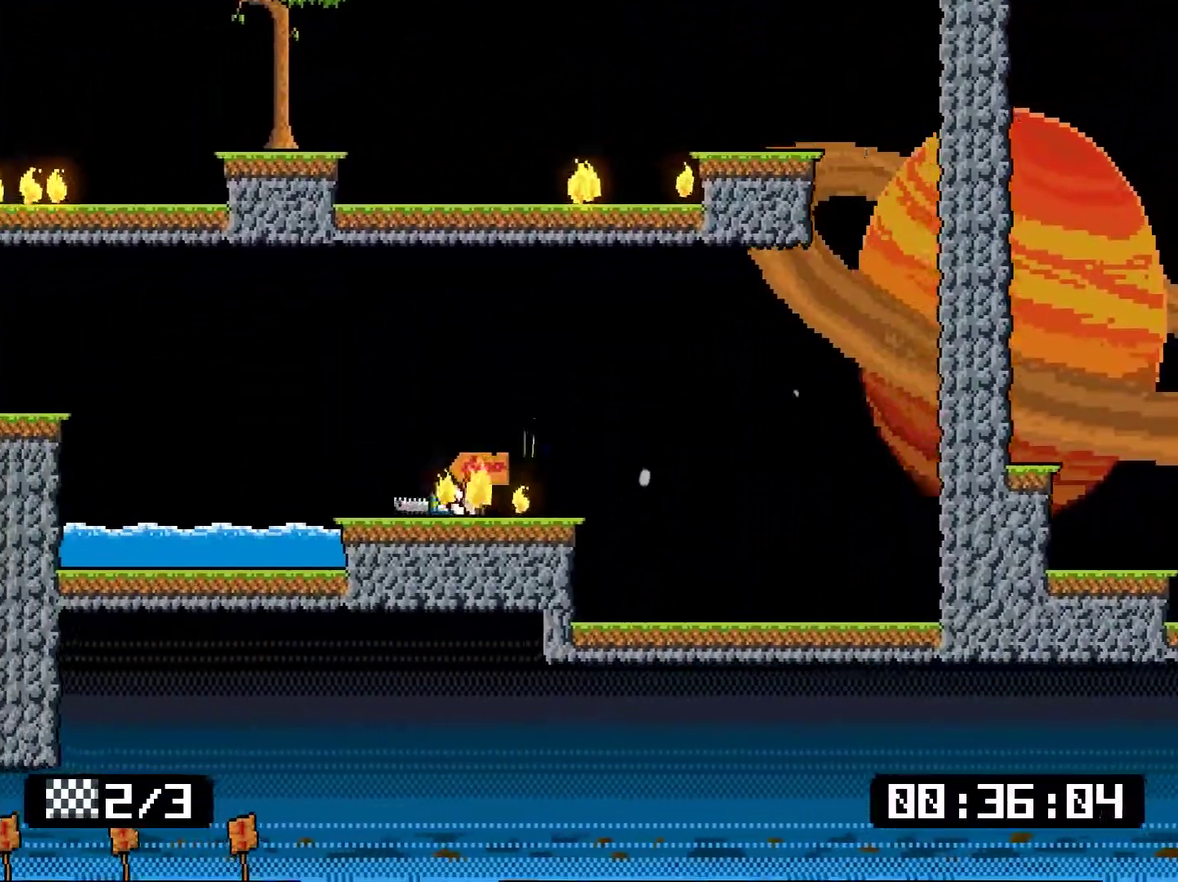
{"buttons": ["CROSS", "SQUARE", "DPAD_DOWN", "DPAD_LEFT"], "right_stick": "center", "events": [[17, "CROSS", "down"], [150, "CROSS", "up"], [417, "CROSS", "down"]]}
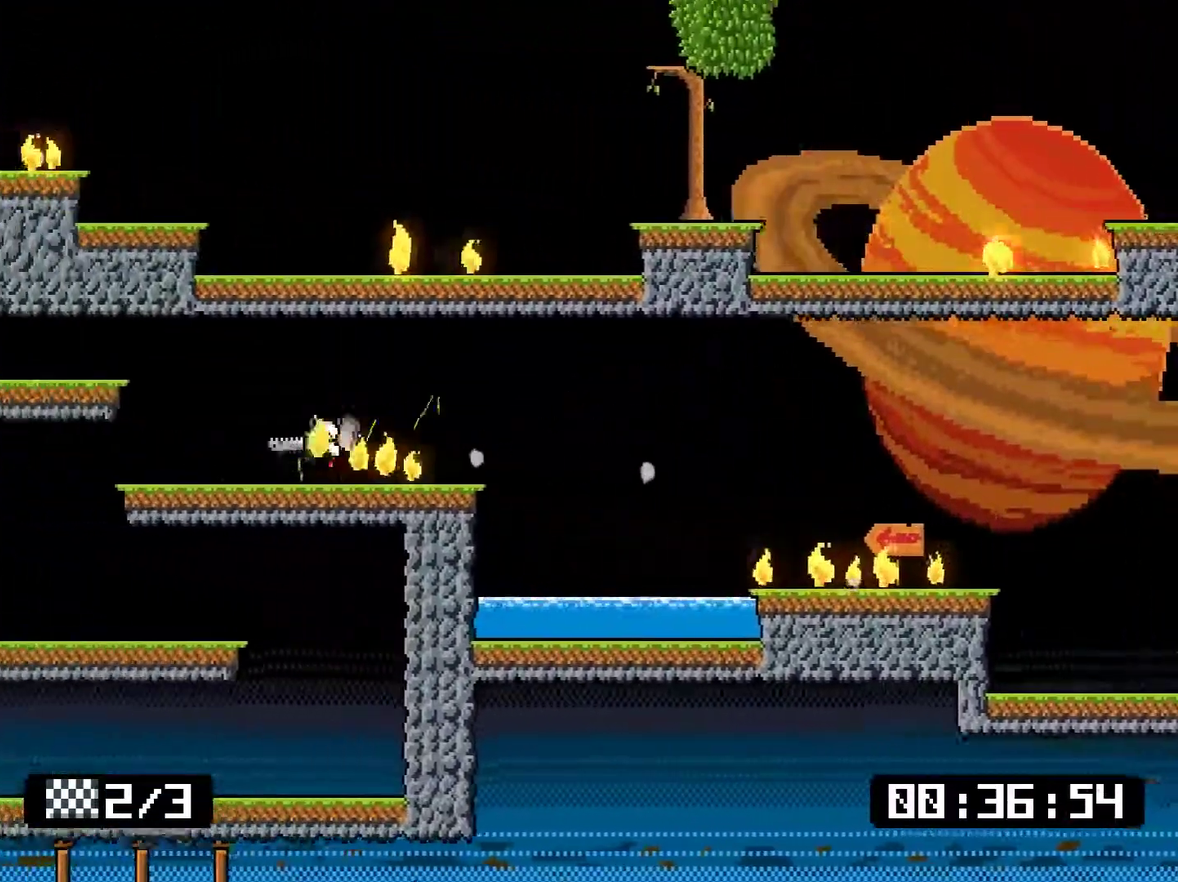
{"buttons": ["DPAD_RIGHT"], "right_stick": "center", "events": [[117, "CROSS", "up"], [250, "DPAD_DOWN", "up"], [284, "SQUARE", "up"], [317, "DPAD_LEFT", "up"], [350, "DPAD_RIGHT", "down"]]}
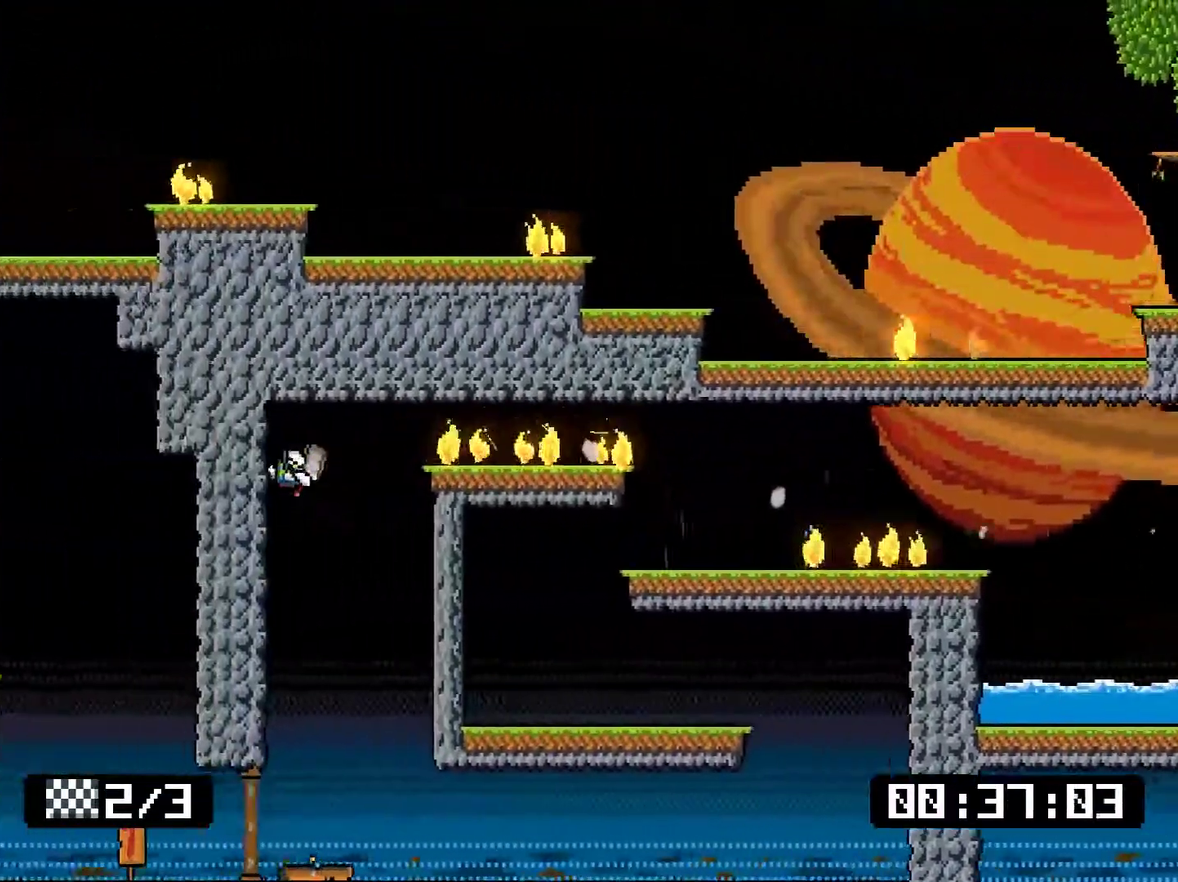
{"buttons": ["SQUARE", "DPAD_DOWN", "DPAD_LEFT"], "right_stick": "center", "events": [[217, "DPAD_RIGHT", "up"], [250, "DPAD_LEFT", "down"], [384, "SQUARE", "down"], [451, "DPAD_DOWN", "down"]]}
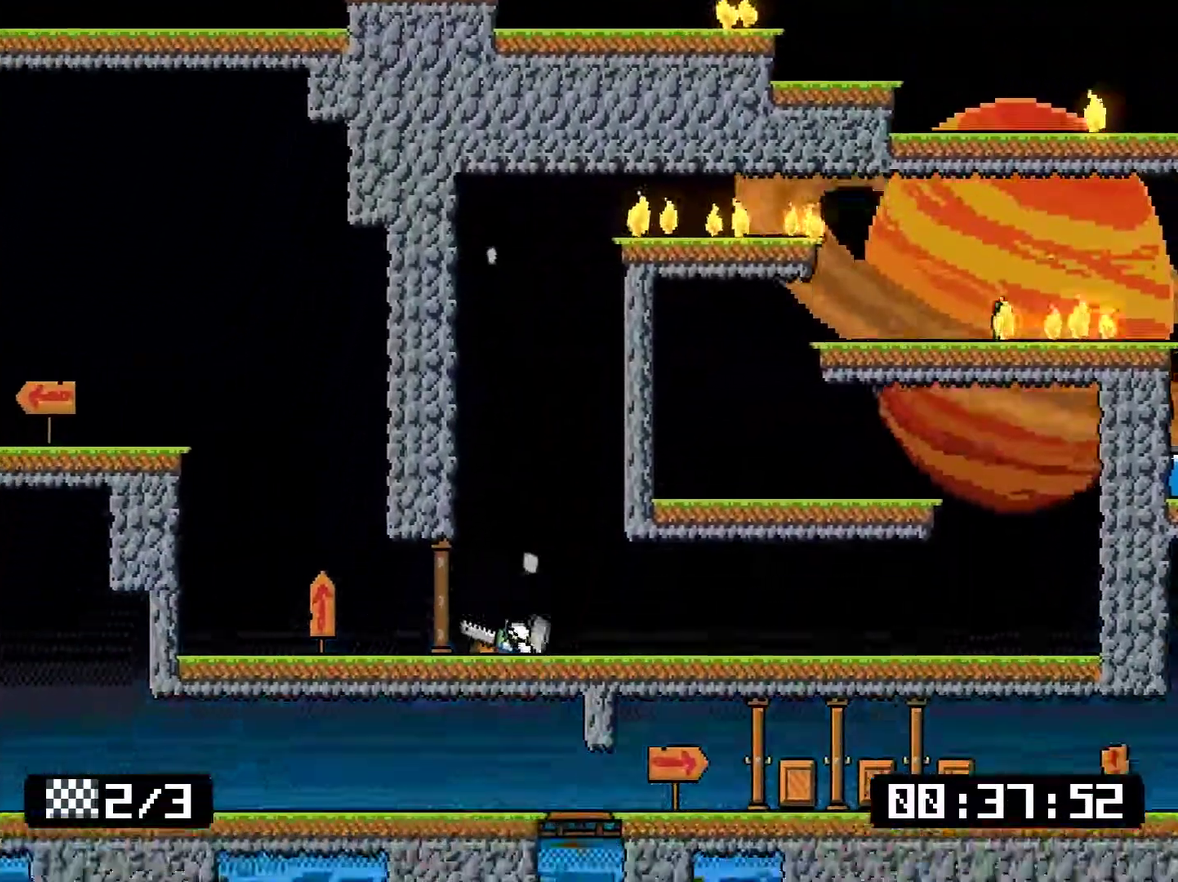
{"buttons": ["DPAD_LEFT"], "right_stick": "center", "events": [[17, "DPAD_DOWN", "up"], [150, "CROSS", "down"], [417, "CROSS", "up"], [417, "SQUARE", "up"]]}
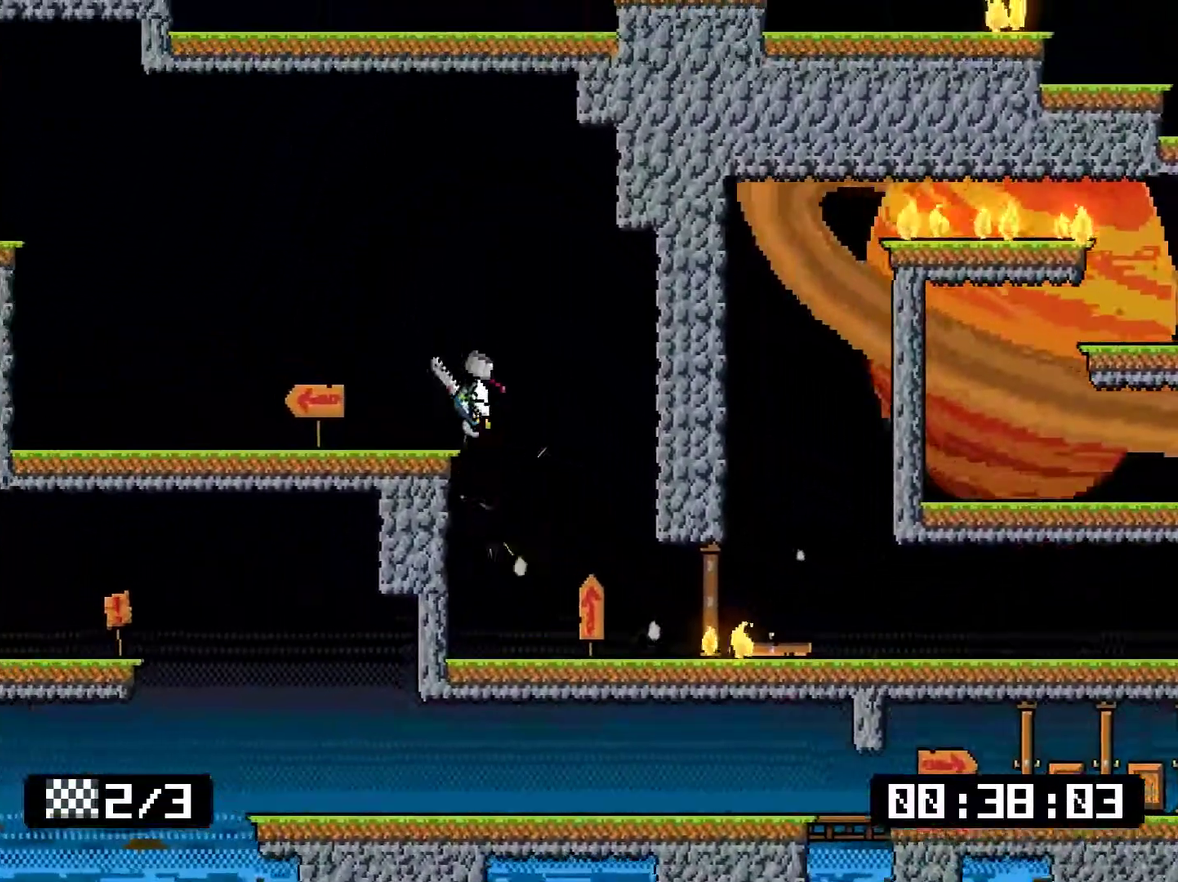
{"buttons": ["CROSS", "SQUARE", "DPAD_LEFT"], "right_stick": "center", "events": [[150, "DPAD_DOWN", "down"], [217, "SQUARE", "down"], [384, "DPAD_DOWN", "up"], [417, "CROSS", "down"]]}
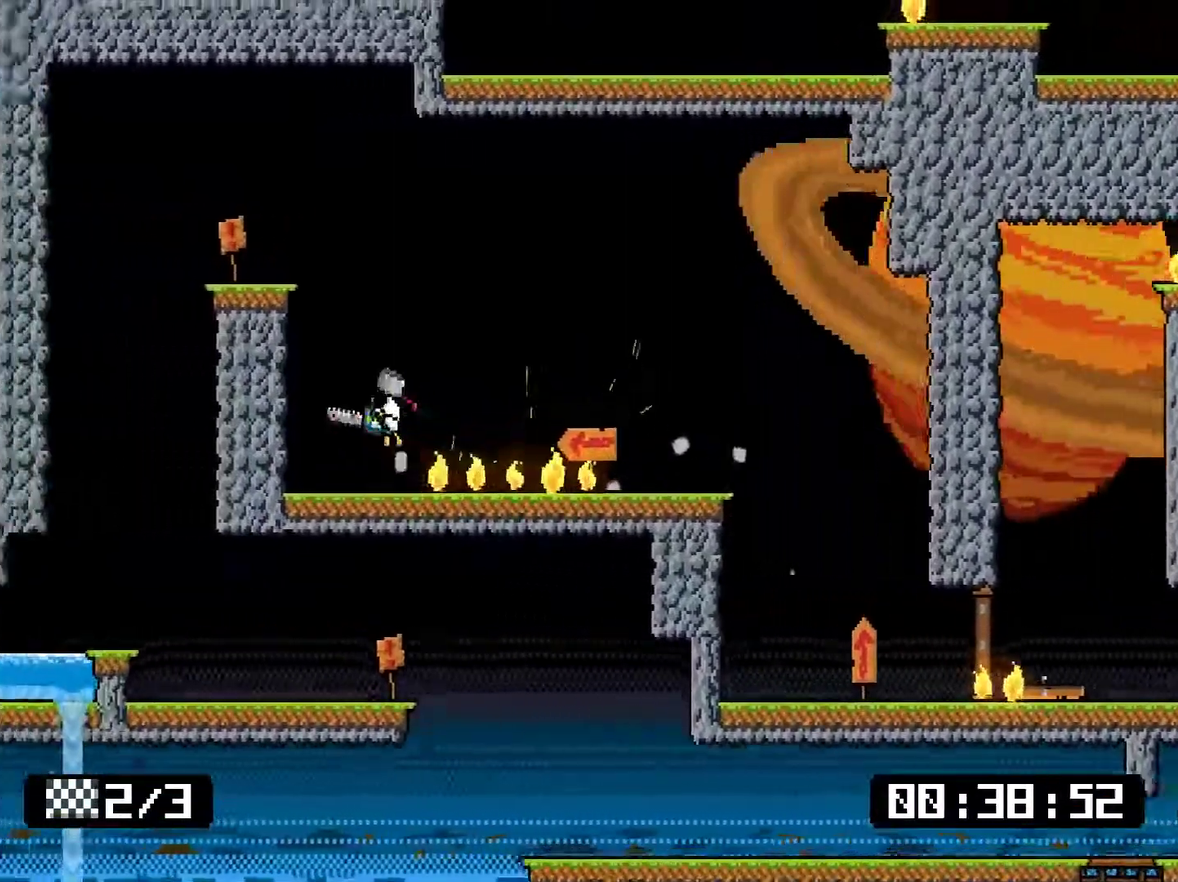
{"buttons": [], "right_stick": "center", "events": [[166, "CROSS", "up"], [200, "SQUARE", "up"], [434, "DPAD_LEFT", "up"]]}
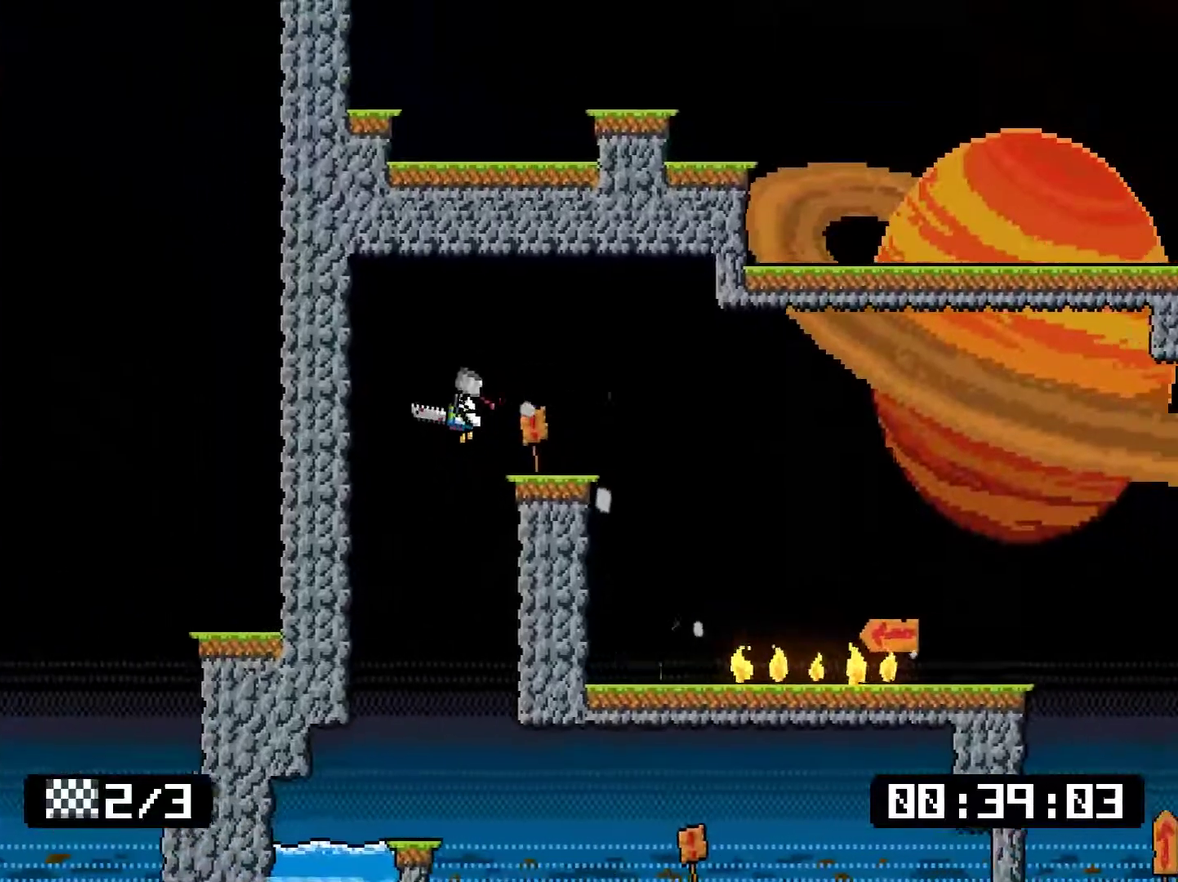
{"buttons": ["SQUARE", "DPAD_DOWN", "DPAD_RIGHT"], "right_stick": "center", "events": [[201, "DPAD_RIGHT", "down"], [334, "DPAD_DOWN", "down"], [434, "SQUARE", "down"]]}
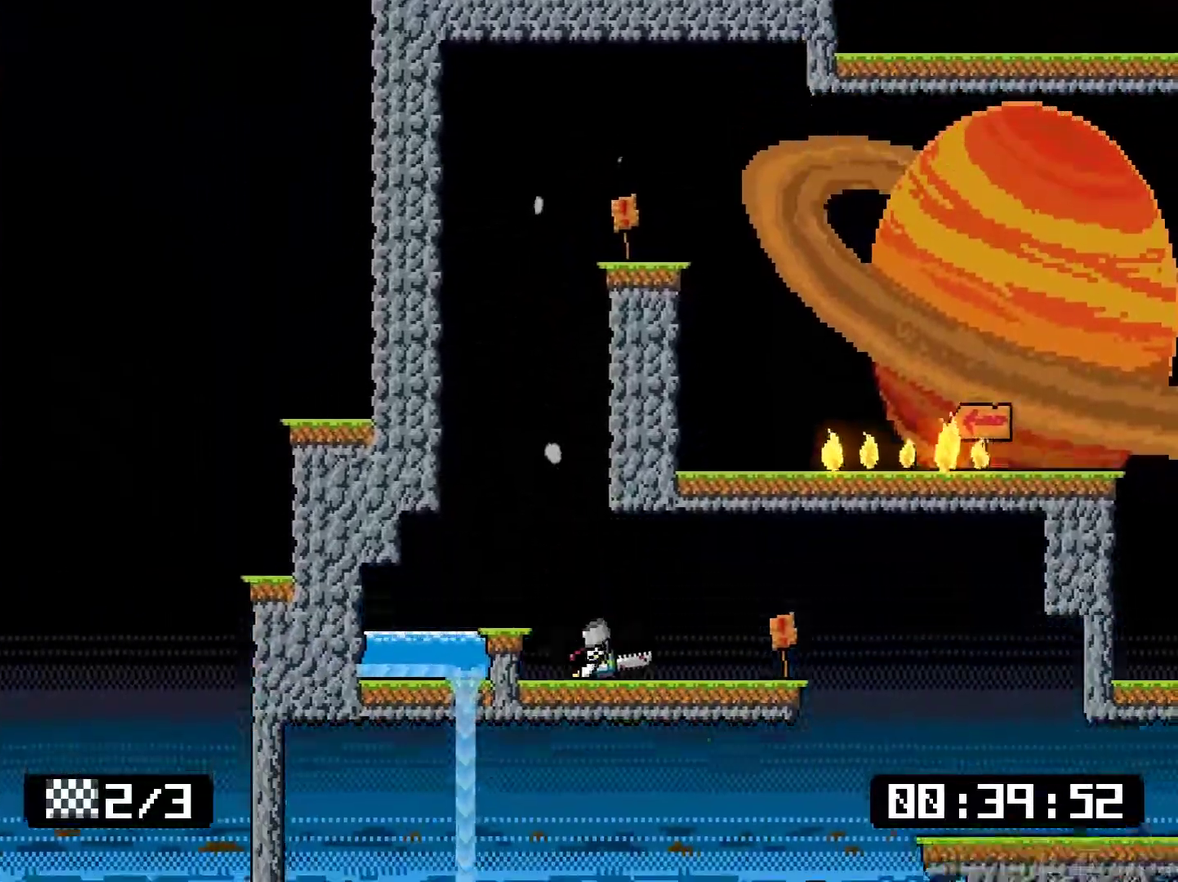
{"buttons": ["SQUARE", "DPAD_DOWN", "DPAD_RIGHT"], "right_stick": "center", "events": [[34, "SQUARE", "up"], [468, "SQUARE", "down"]]}
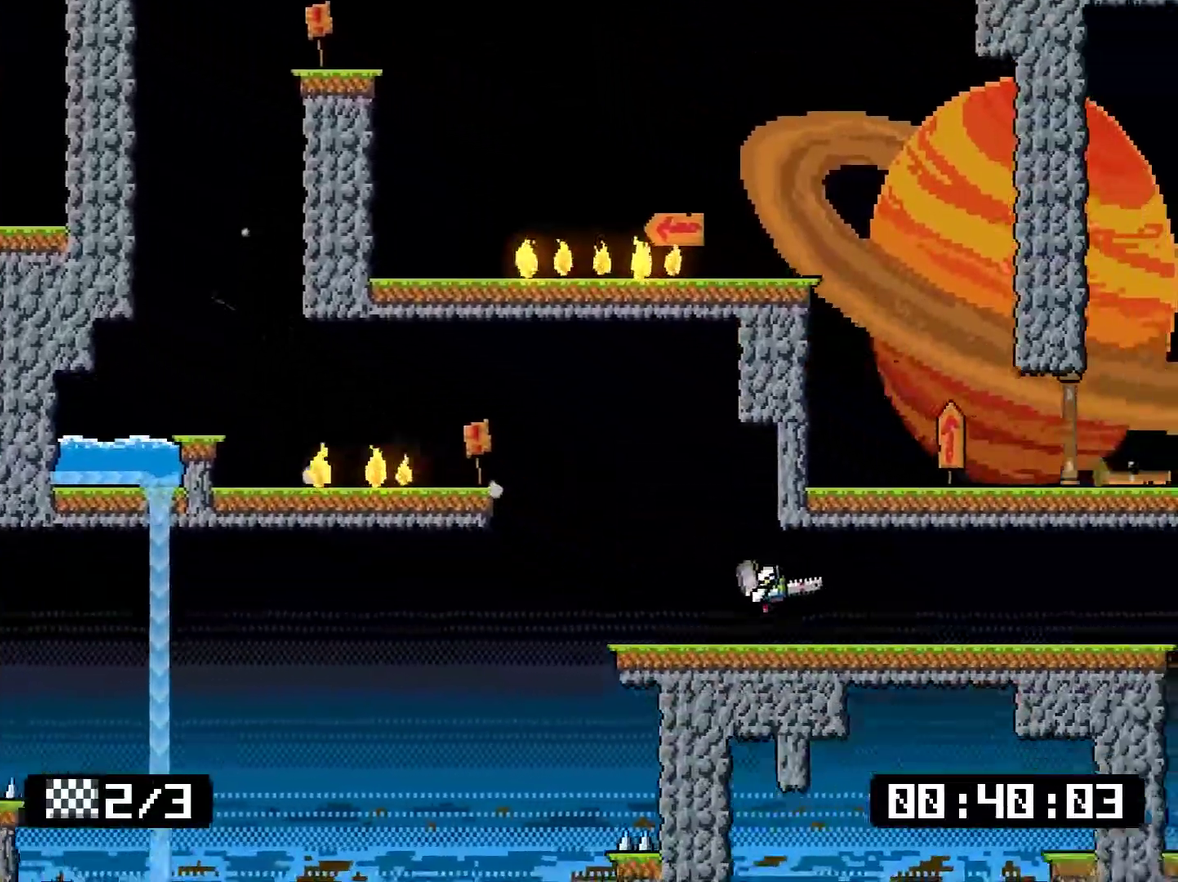
{"buttons": ["CROSS", "DPAD_DOWN", "DPAD_RIGHT"], "right_stick": "center", "events": [[83, "SQUARE", "up"], [184, "CROSS", "down"], [351, "CROSS", "up"], [484, "CROSS", "down"]]}
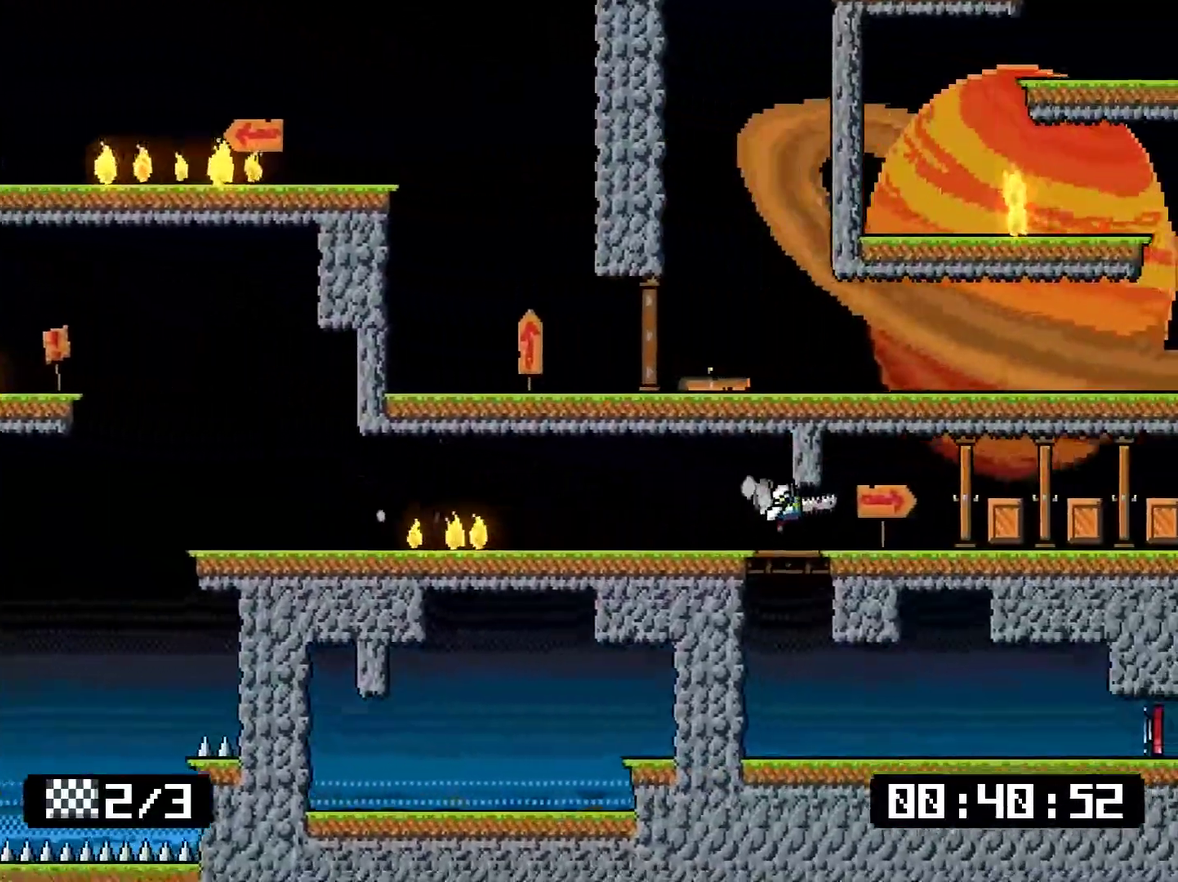
{"buttons": ["SQUARE", "DPAD_DOWN", "DPAD_RIGHT"], "right_stick": "center", "events": [[117, "CROSS", "up"], [250, "SQUARE", "down"]]}
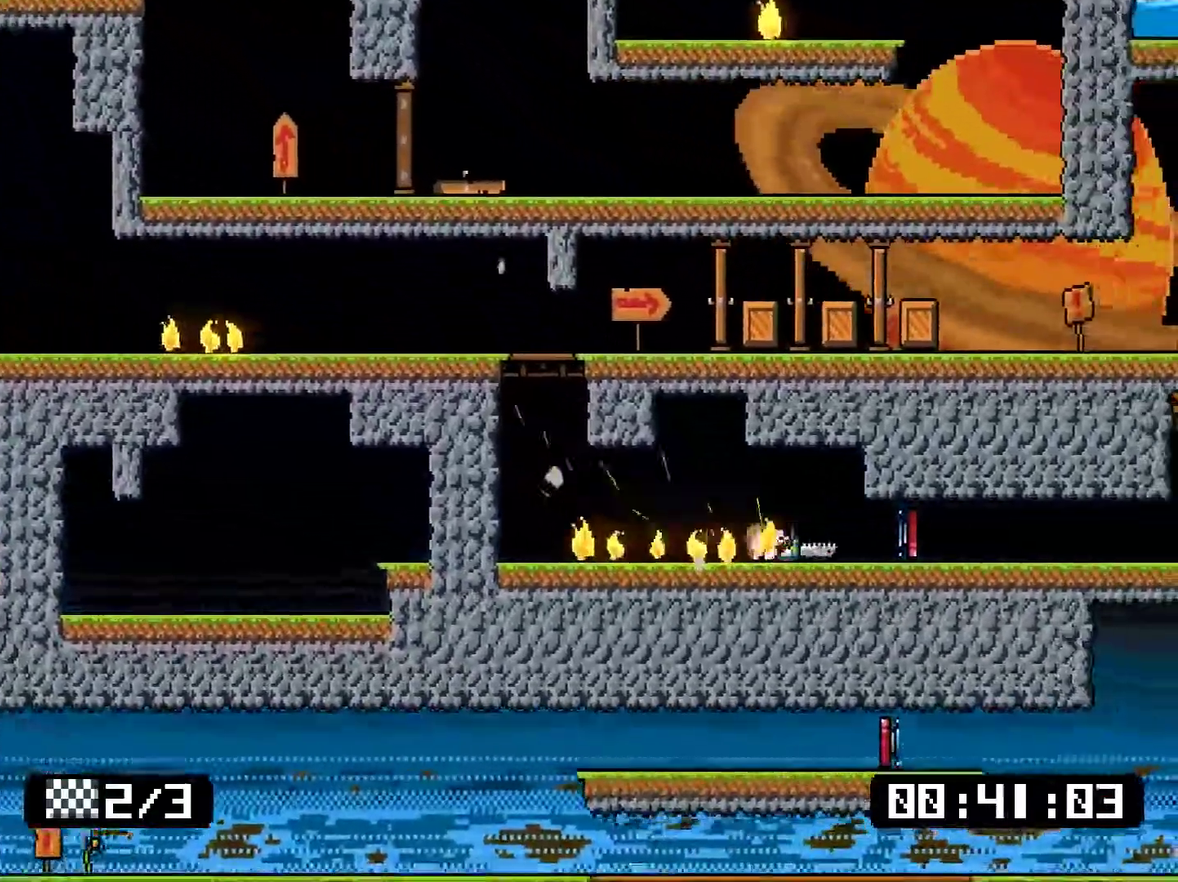
{"buttons": ["DPAD_DOWN", "DPAD_RIGHT"], "right_stick": "center", "events": [[434, "SQUARE", "up"]]}
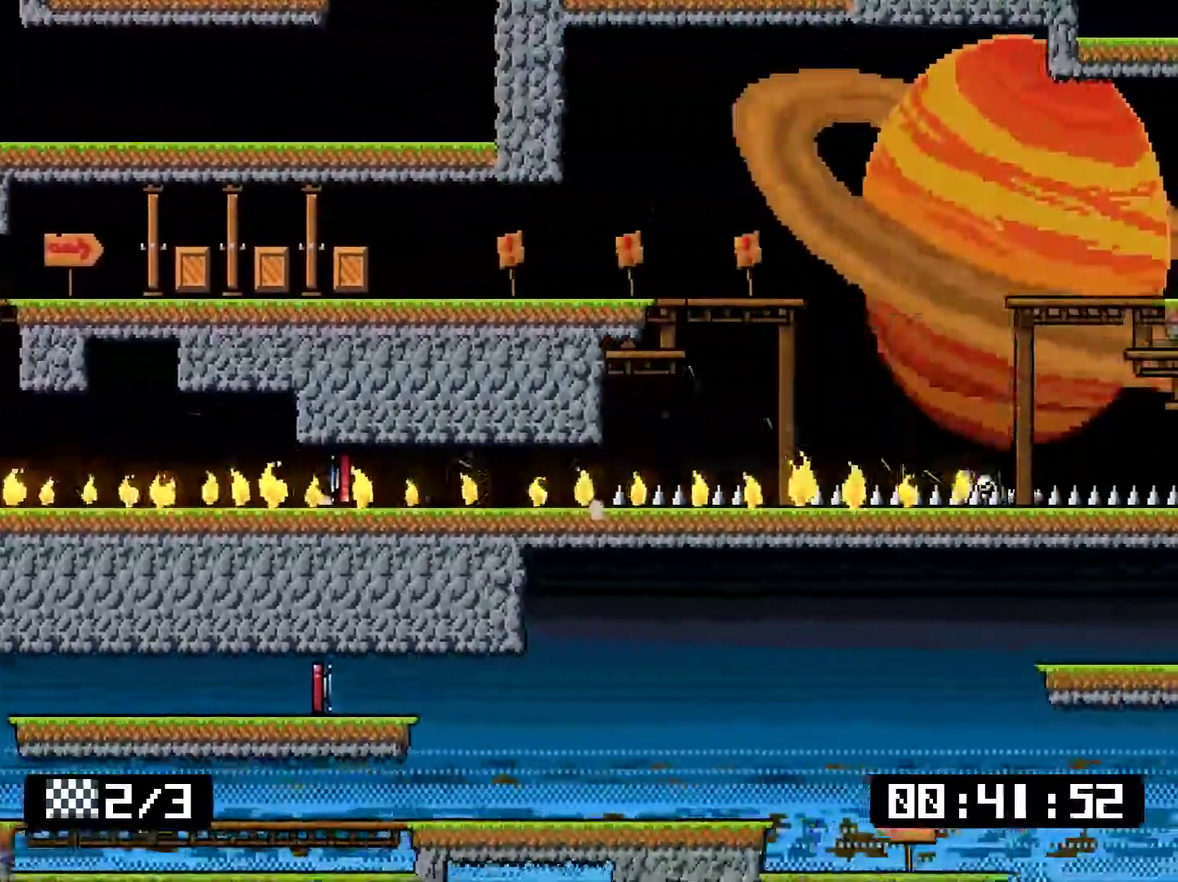
{"buttons": ["SQUARE", "DPAD_LEFT"], "right_stick": "center", "events": [[300, "DPAD_DOWN", "up"], [300, "DPAD_LEFT", "down"], [300, "DPAD_RIGHT", "up"], [467, "SQUARE", "down"]]}
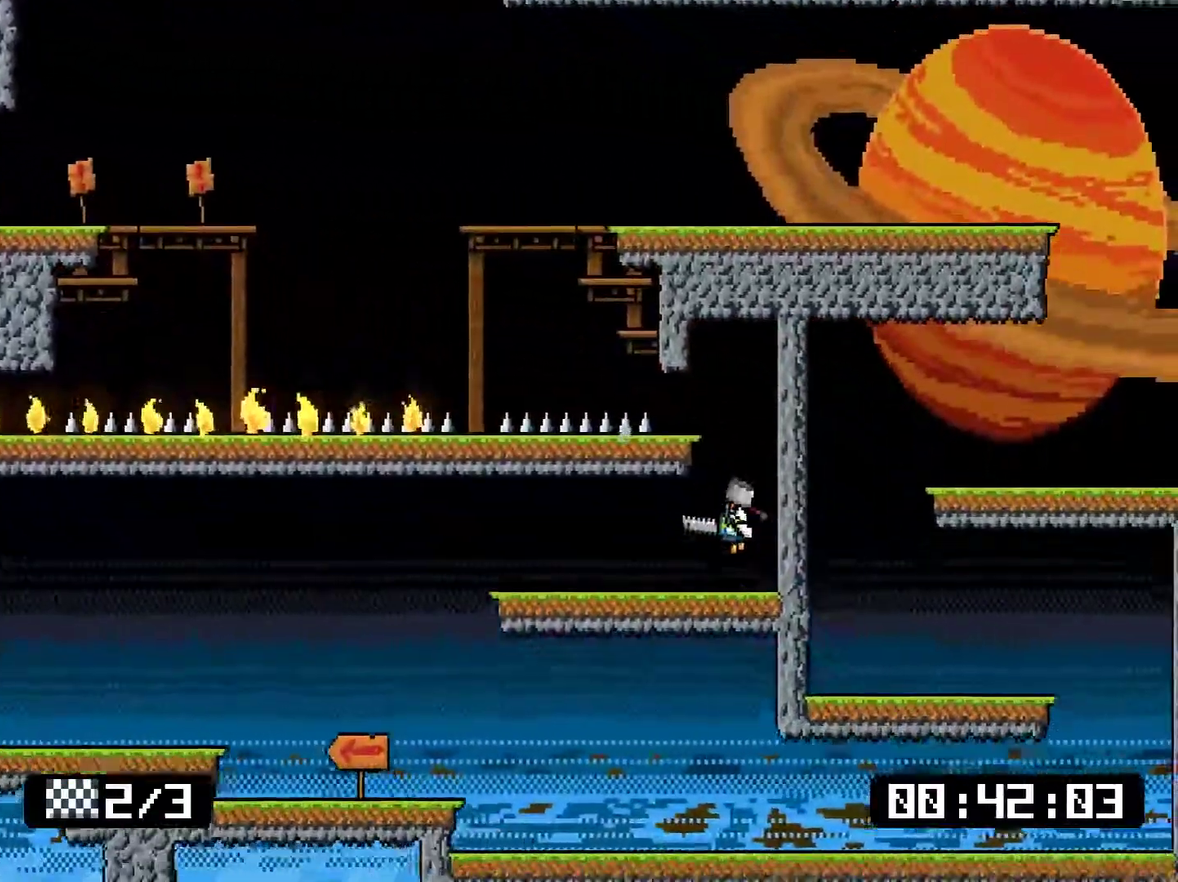
{"buttons": ["SQUARE", "DPAD_DOWN", "DPAD_LEFT"], "right_stick": "center", "events": [[67, "DPAD_DOWN", "down"]]}
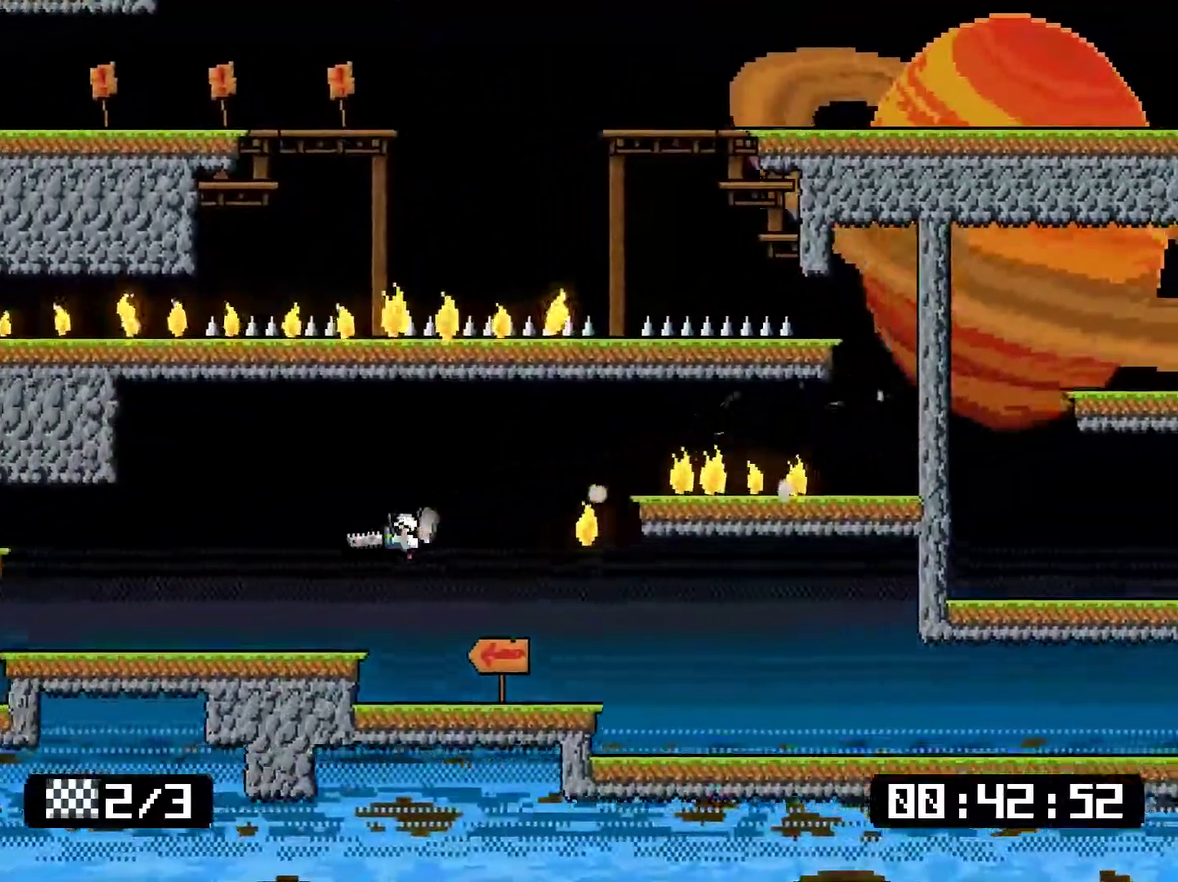
{"buttons": ["SQUARE", "DPAD_DOWN", "DPAD_LEFT"], "right_stick": "center", "events": [[100, "CROSS", "down"], [334, "CROSS", "up"]]}
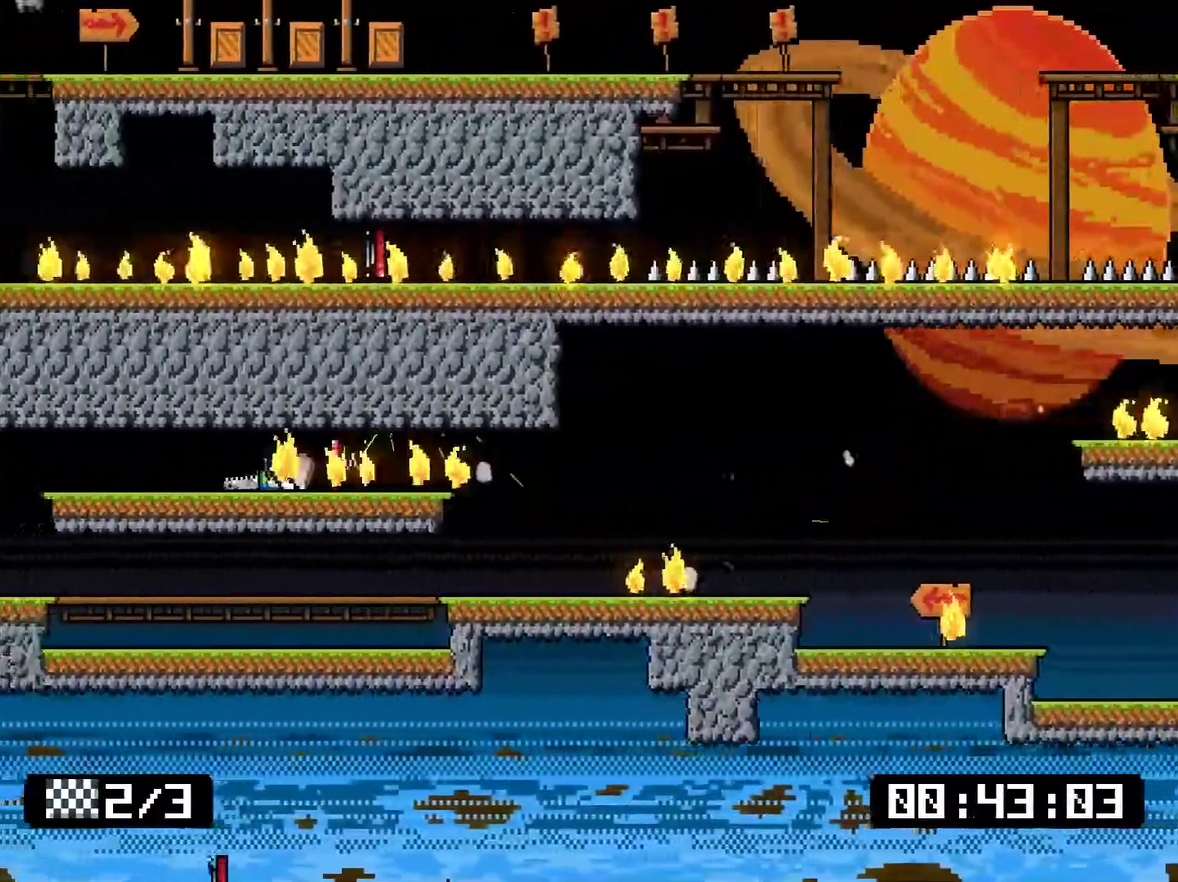
{"buttons": ["CROSS", "SQUARE", "DPAD_DOWN", "DPAD_LEFT"], "right_stick": "center", "events": [[451, "CROSS", "down"]]}
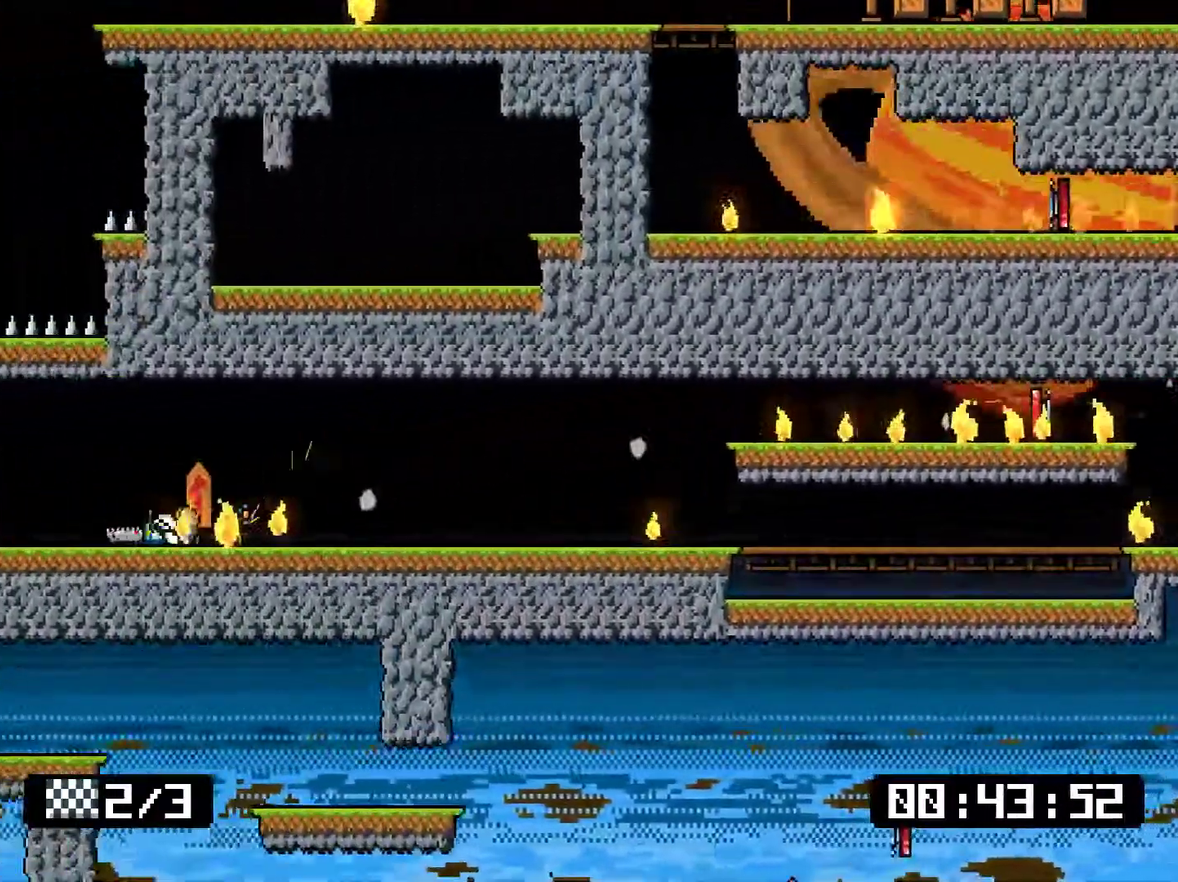
{"buttons": ["SQUARE", "DPAD_DOWN", "DPAD_LEFT"], "right_stick": "center", "events": [[183, "CROSS", "up"]]}
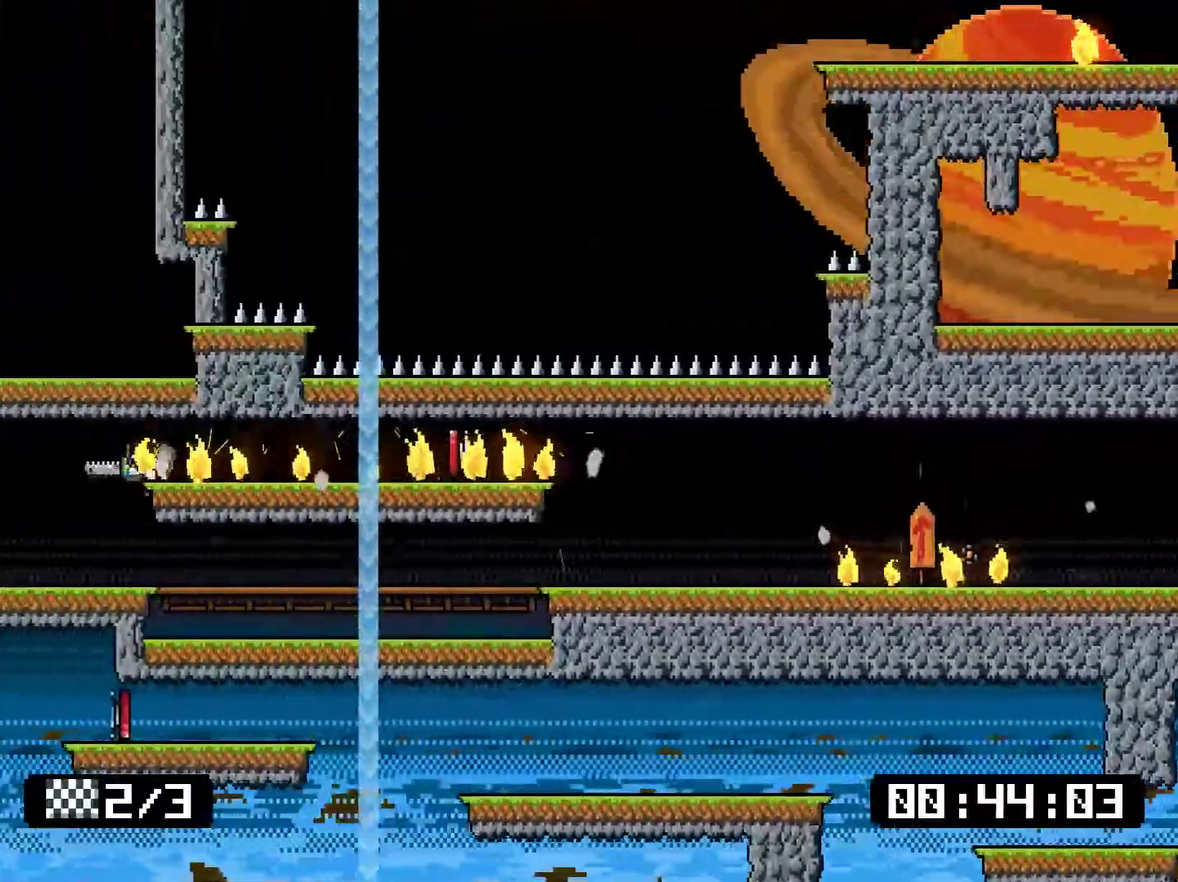
{"buttons": ["DPAD_RIGHT"], "right_stick": "center", "events": [[217, "DPAD_DOWN", "up"], [317, "SQUARE", "up"], [384, "DPAD_LEFT", "up"], [400, "DPAD_RIGHT", "down"]]}
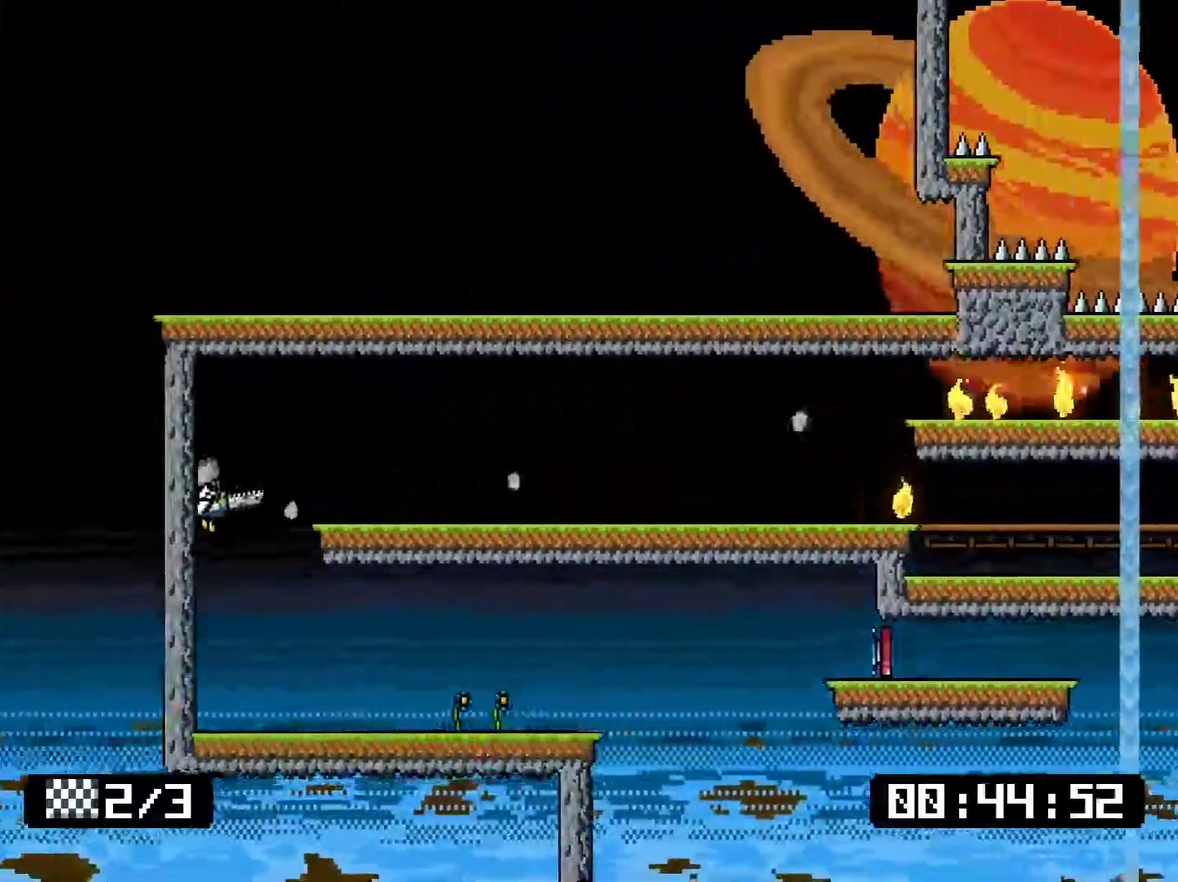
{"buttons": ["DPAD_DOWN", "DPAD_RIGHT"], "right_stick": "center", "events": [[233, "DPAD_DOWN", "down"], [233, "SQUARE", "down"], [434, "CROSS", "down"], [500, "CROSS", "up"], [500, "SQUARE", "up"]]}
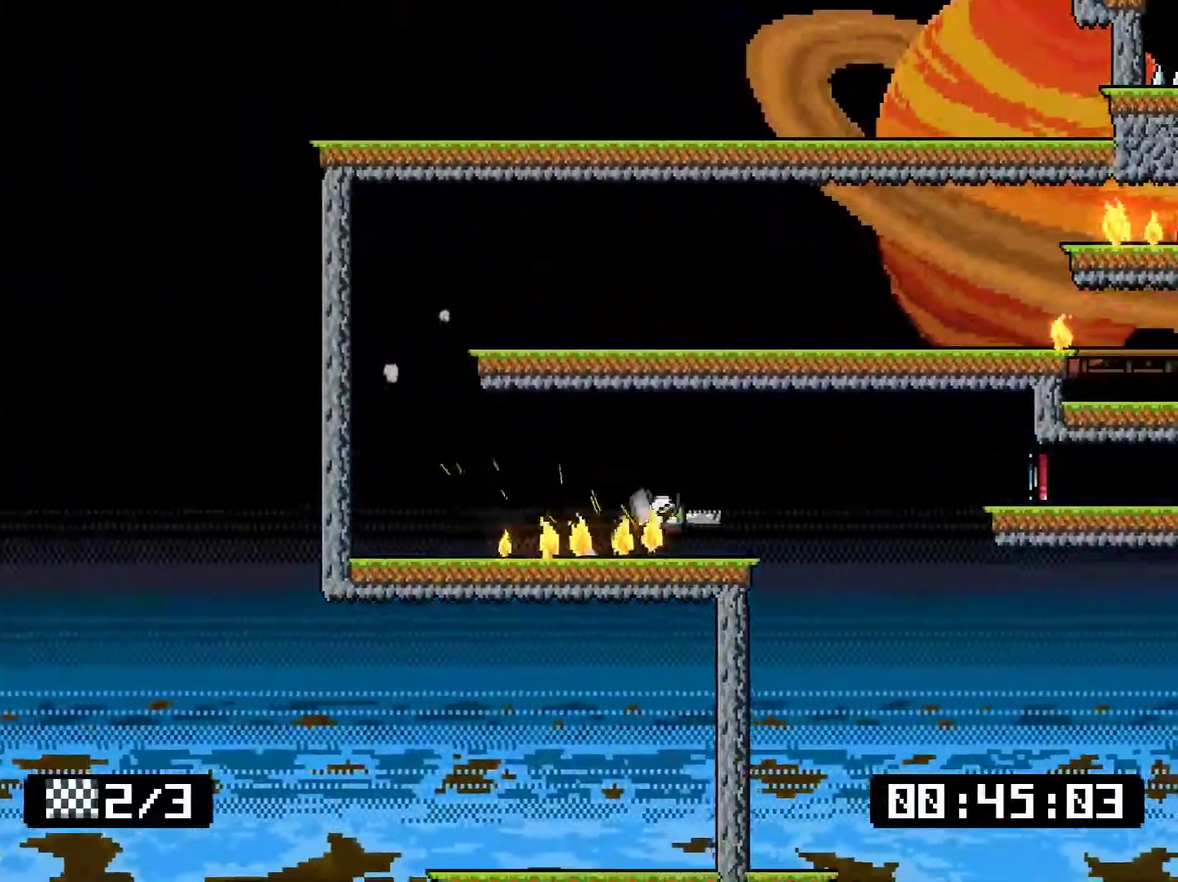
{"buttons": ["SQUARE", "DPAD_DOWN", "DPAD_RIGHT"], "right_stick": "center", "events": [[334, "SQUARE", "down"]]}
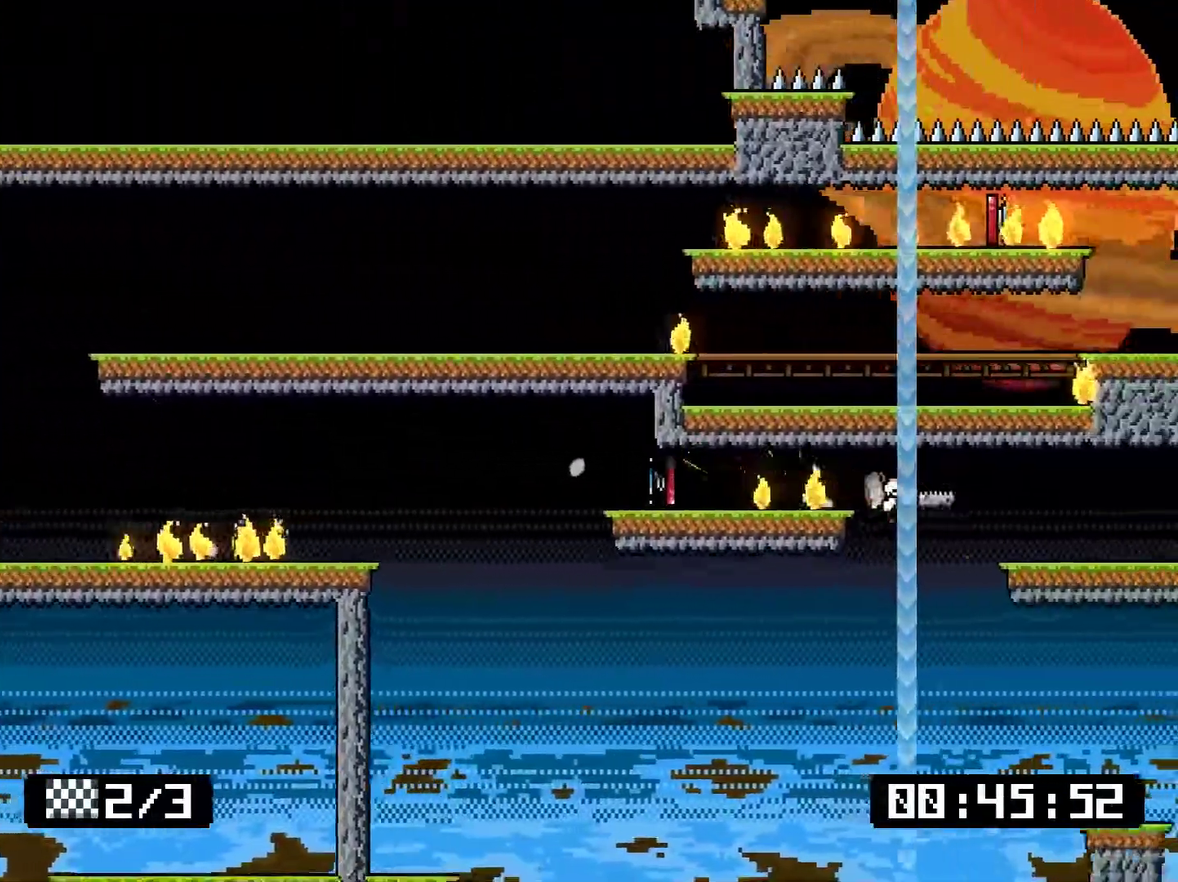
{"buttons": ["SQUARE", "DPAD_DOWN", "DPAD_RIGHT"], "right_stick": "center", "events": []}
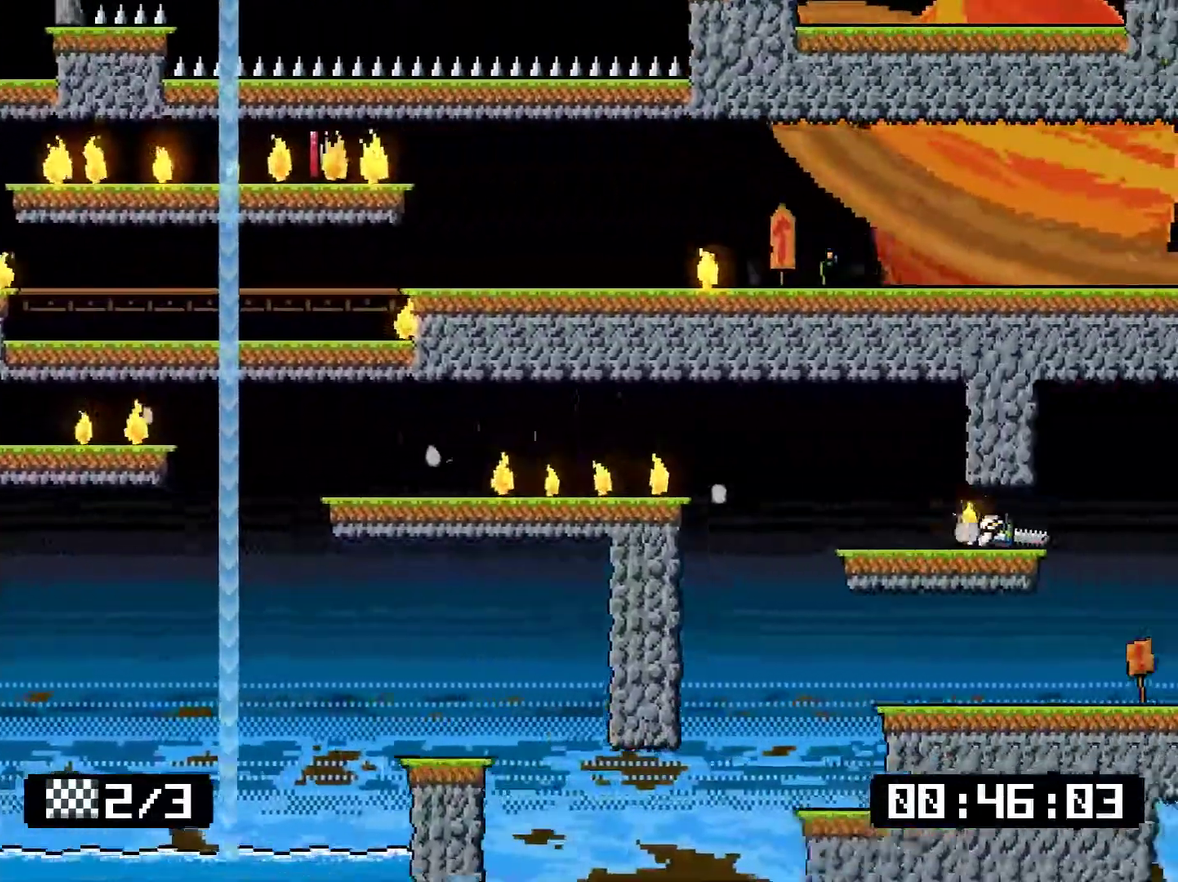
{"buttons": ["SQUARE", "DPAD_DOWN", "DPAD_RIGHT"], "right_stick": "center", "events": []}
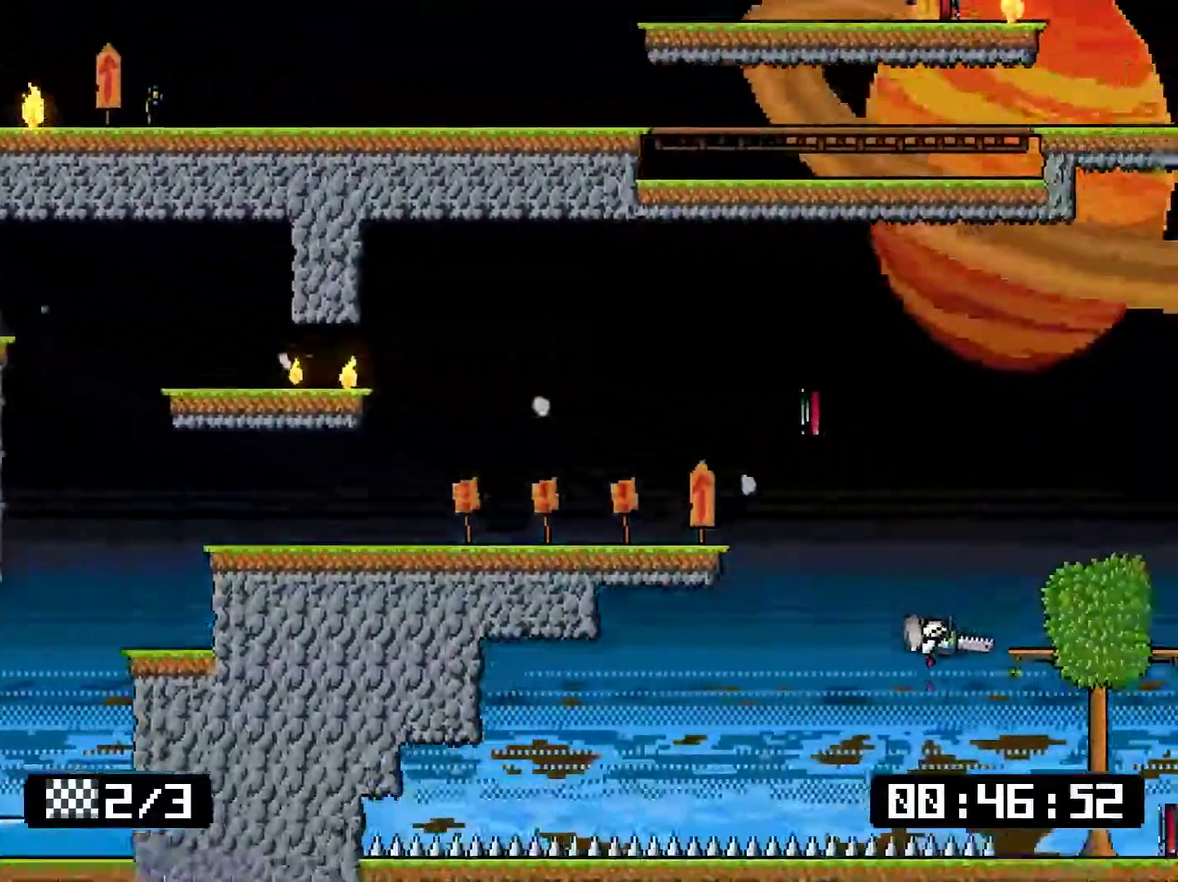
{"buttons": ["SQUARE", "DPAD_DOWN", "DPAD_RIGHT"], "right_stick": "center", "events": [[150, "CROSS", "down"], [350, "CROSS", "up"]]}
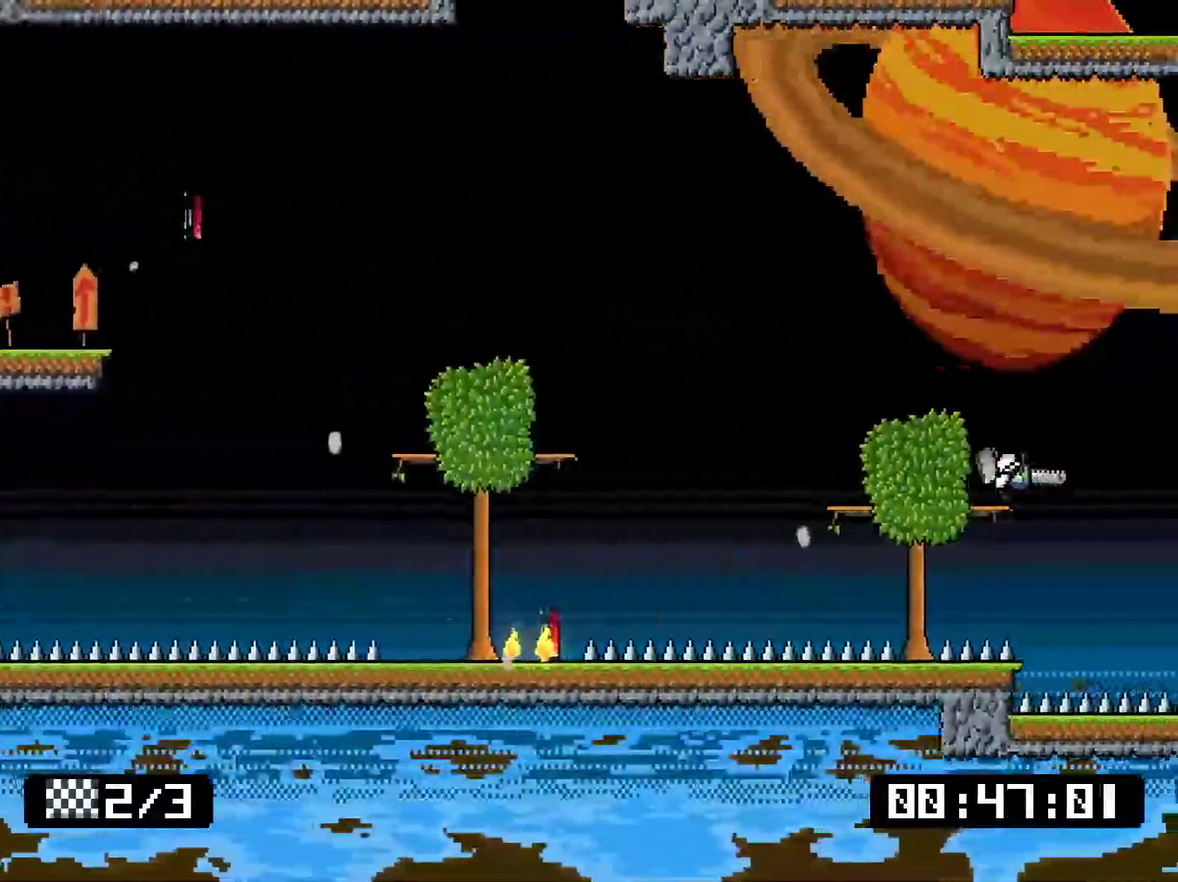
{"buttons": ["SQUARE", "DPAD_DOWN", "DPAD_RIGHT"], "right_stick": "center", "events": []}
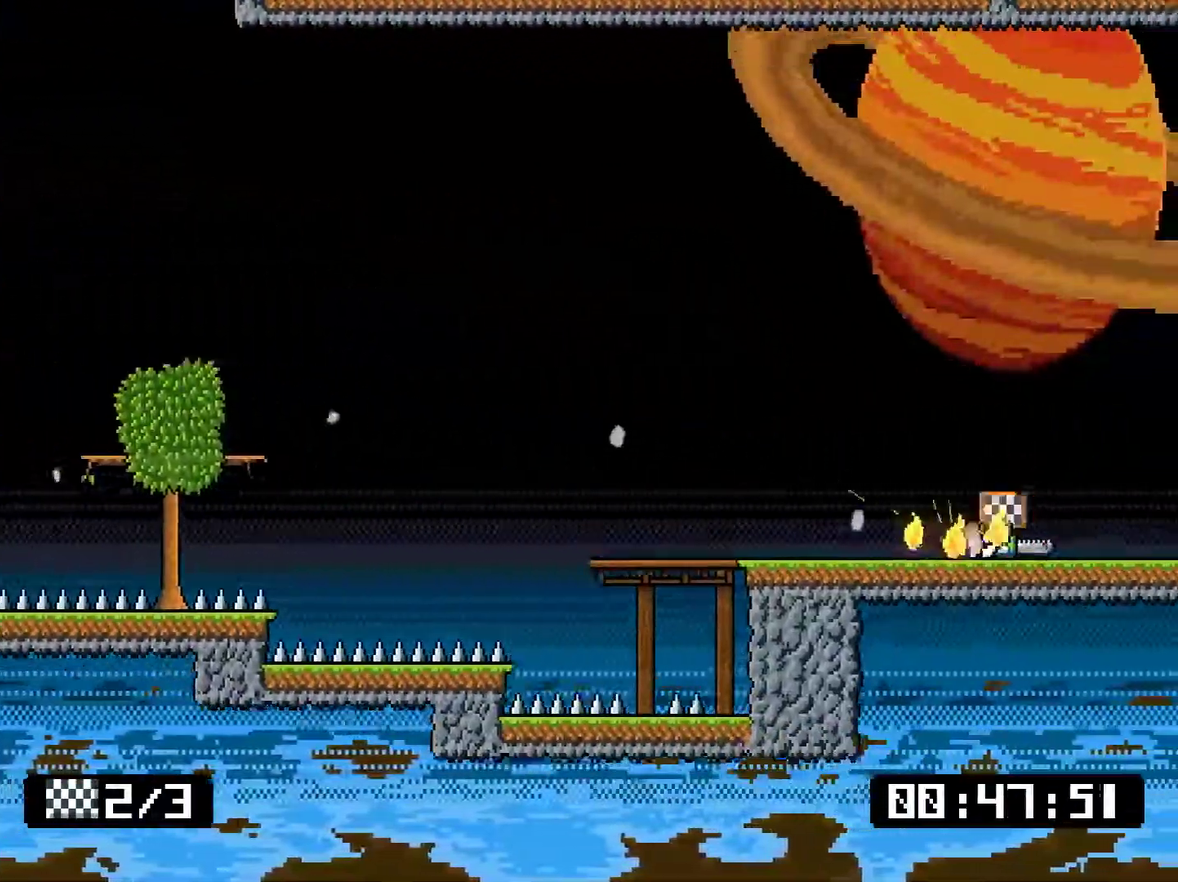
{"buttons": ["SQUARE", "DPAD_DOWN", "DPAD_RIGHT"], "right_stick": "center", "events": []}
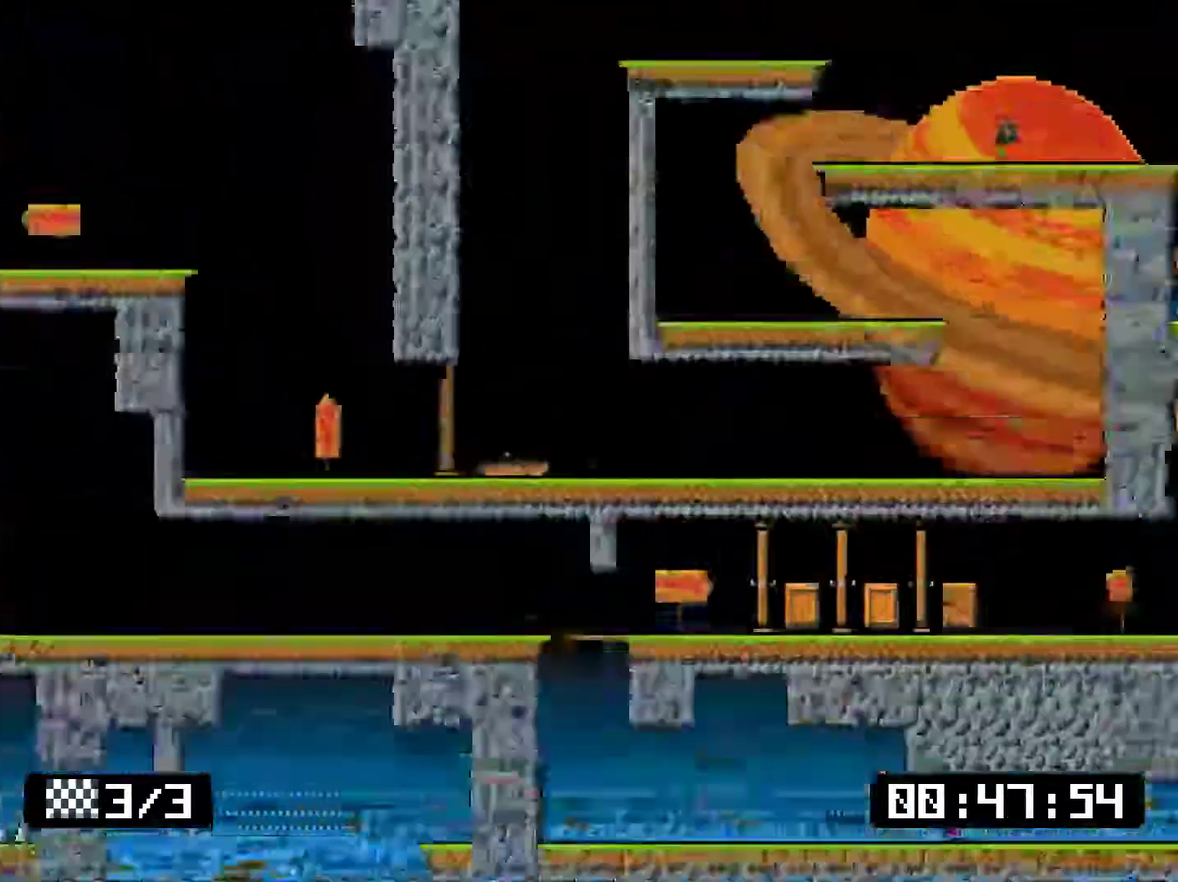
{"buttons": ["SQUARE", "DPAD_DOWN", "DPAD_RIGHT"], "right_stick": "center", "events": []}
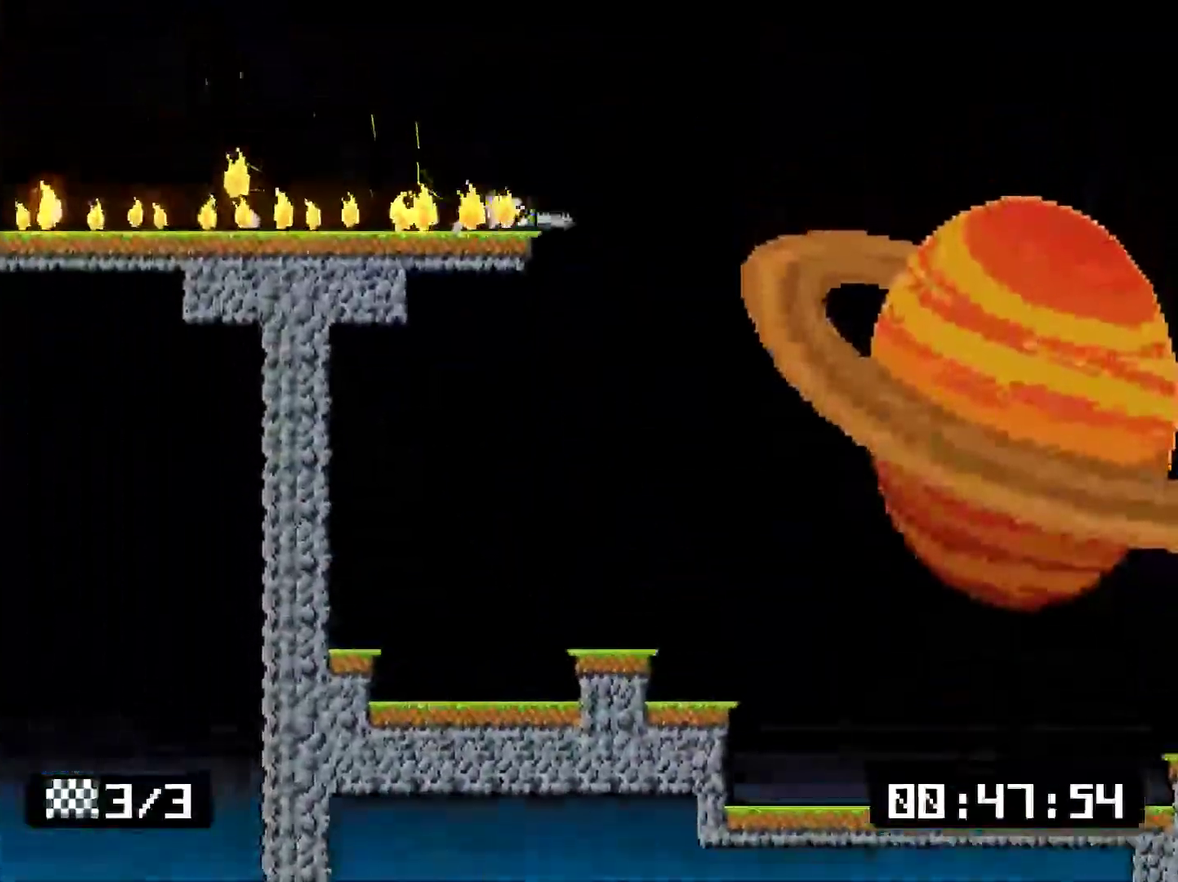
{"buttons": ["SQUARE", "DPAD_DOWN", "DPAD_RIGHT"], "right_stick": "center", "events": []}